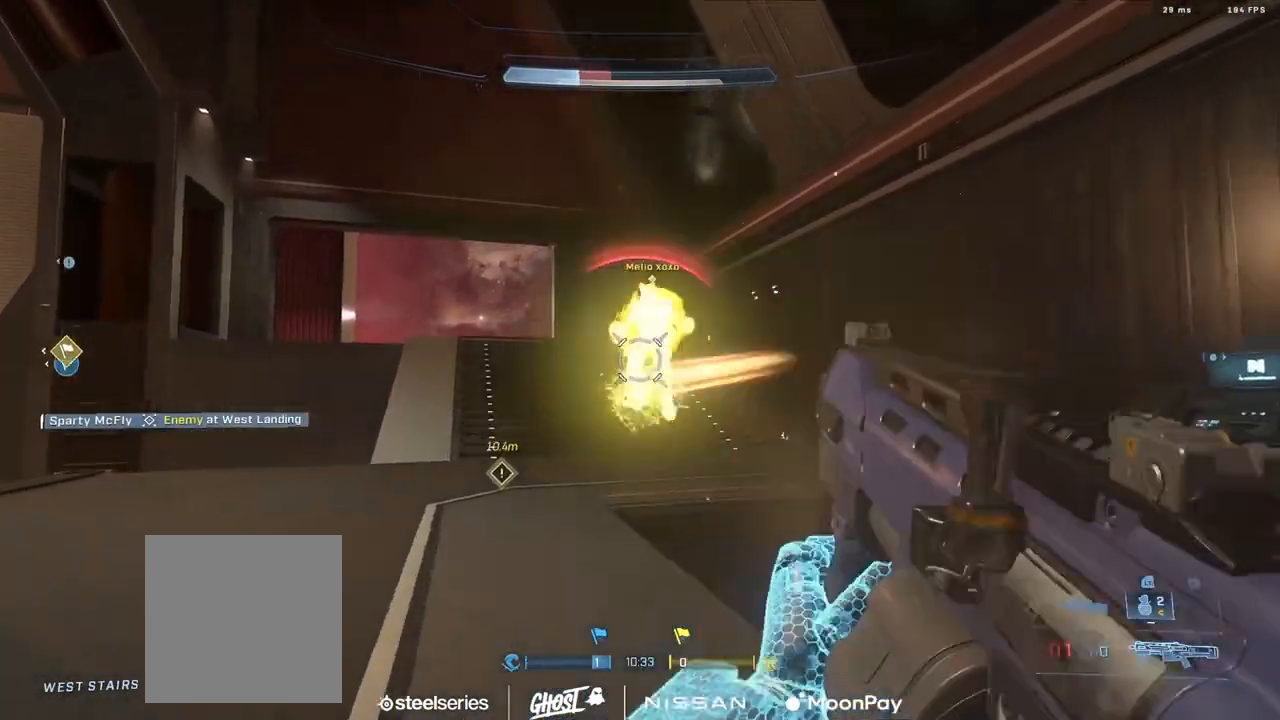
Gameplay with a controller (Xbox layout); each line is a JSON object with the inputs held at the frame after it. "events" lists button and stick changes between this image and that frame as [ms after this image, input, new state], when the widget could be followed in between.
{"buttons": ["R2", "L3"], "left_stick": "right", "right_stick": "down-left", "events": [[17, "L3", "up"], [17, "left_stick", "right"], [150, "L1", "down"], [184, "L3", "down"], [267, "L1", "up"], [334, "right_stick", "left"], [401, "right_stick", "down-left"]]}
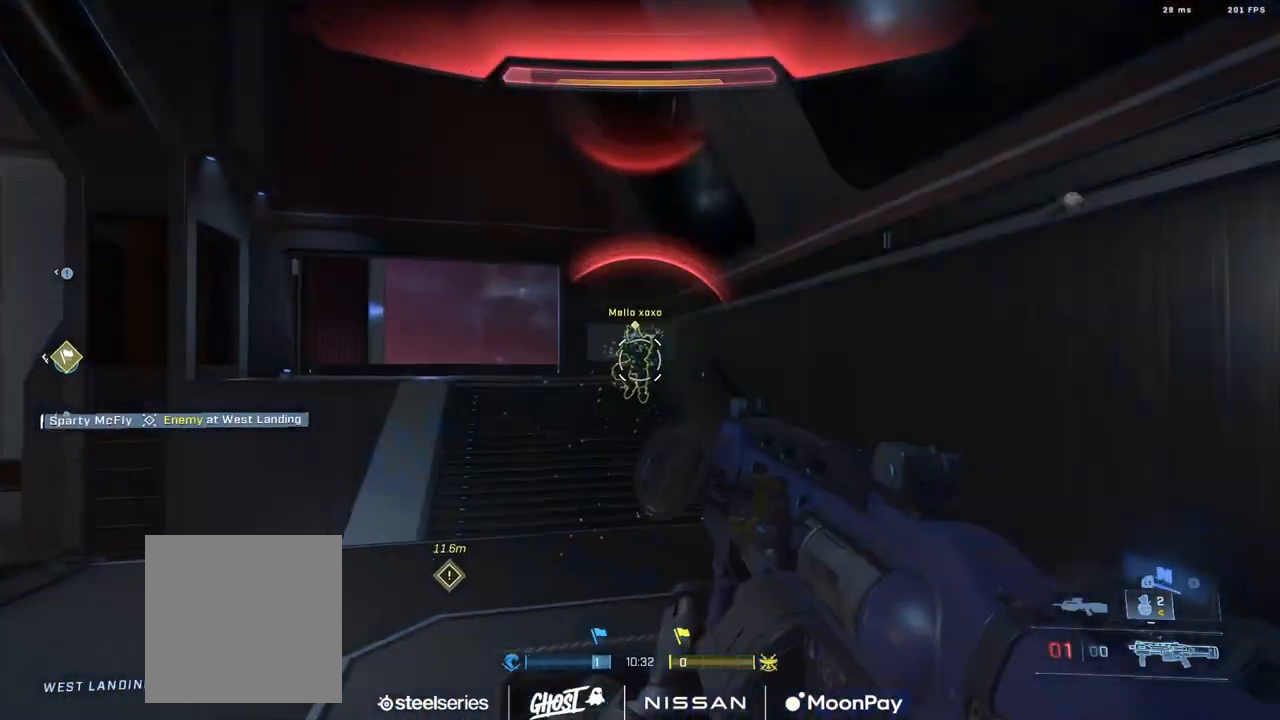
{"buttons": [], "left_stick": "down-left", "right_stick": "left", "events": [[167, "L3", "up"], [183, "R2", "up"], [183, "left_stick", "down-right"], [333, "right_stick", "left"], [367, "Y", "down"], [417, "left_stick", "down-left"], [467, "Y", "up"]]}
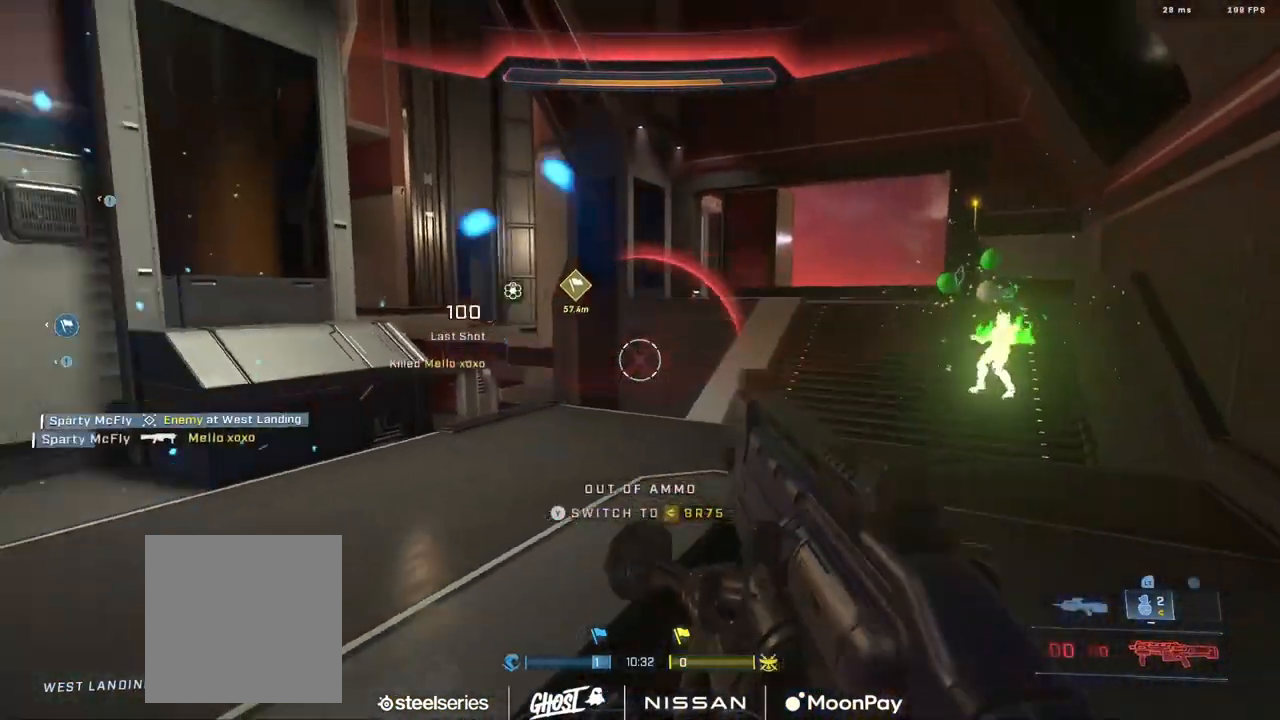
{"buttons": ["Y"], "left_stick": "up-left", "right_stick": "center", "events": [[67, "left_stick", "up-left"], [217, "Y", "down"], [234, "right_stick", "center"], [284, "right_stick", "left"], [301, "Y", "up"], [434, "right_stick", "center"], [467, "Y", "down"]]}
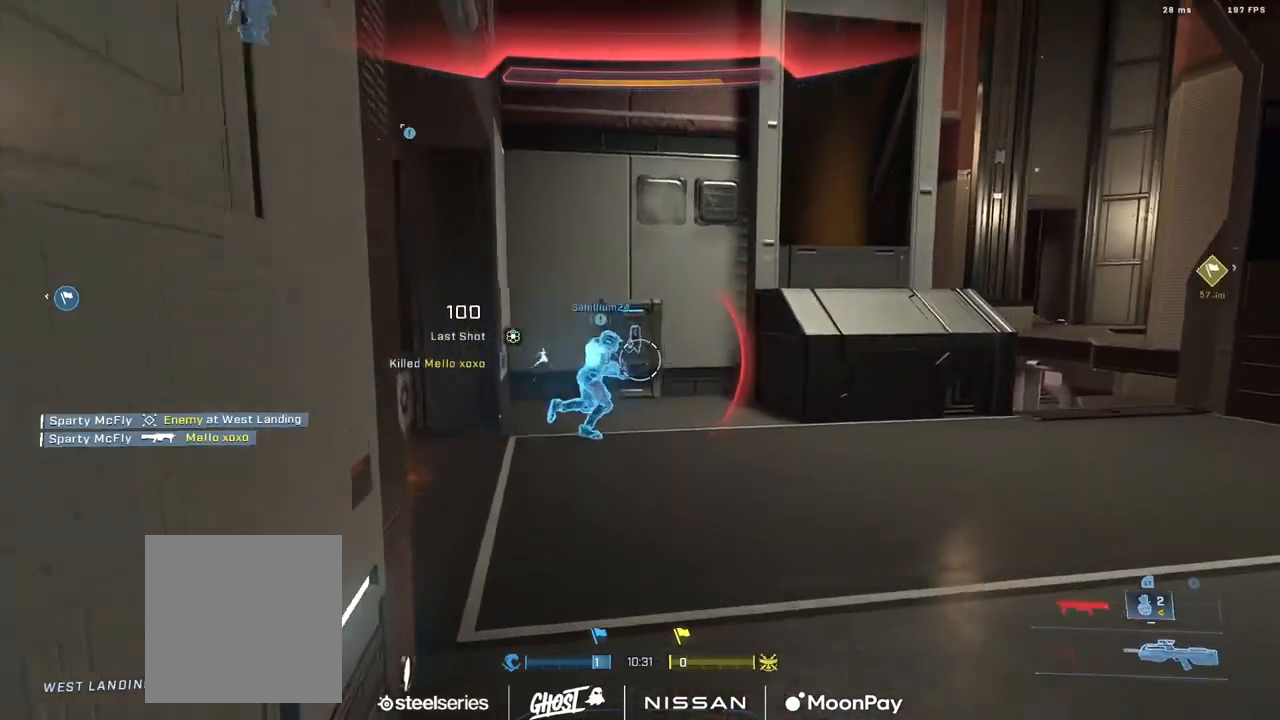
{"buttons": [], "left_stick": "up", "right_stick": "right", "events": [[33, "right_stick", "up-left"], [133, "right_stick", "left"], [333, "left_stick", "down"], [350, "right_stick", "up"], [400, "left_stick", "up-right"], [417, "right_stick", "right"], [450, "Y", "up"], [500, "left_stick", "up"]]}
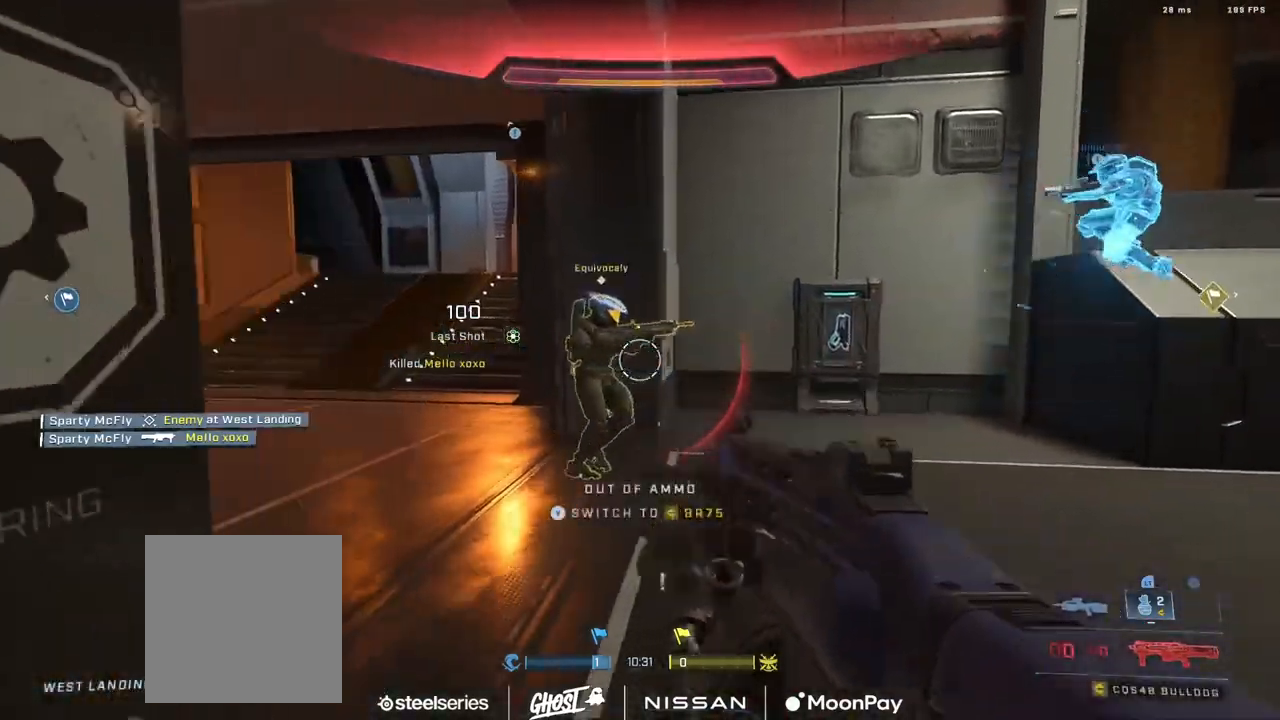
{"buttons": ["L3"], "left_stick": "up-left", "right_stick": "down", "events": [[34, "right_stick", "down"], [184, "right_stick", "left"], [217, "A", "down"], [284, "left_stick", "up-left"], [334, "A", "up"], [417, "L3", "down"], [501, "right_stick", "down"]]}
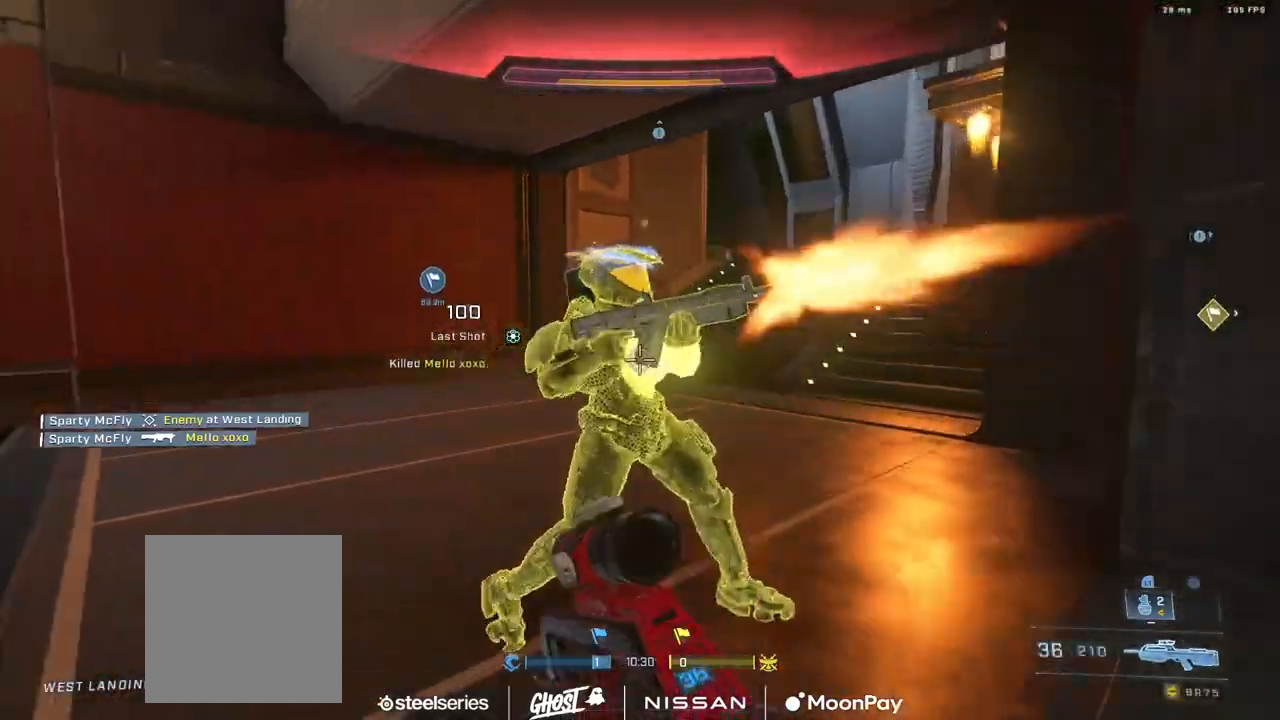
{"buttons": ["R2"], "left_stick": "down", "right_stick": "left", "events": [[16, "R1", "down"], [16, "right_stick", "left"], [50, "right_stick", "up-right"], [133, "L3", "up"], [133, "R1", "up"], [133, "left_stick", "down-left"], [183, "left_stick", "down"], [183, "right_stick", "left"], [367, "R2", "down"]]}
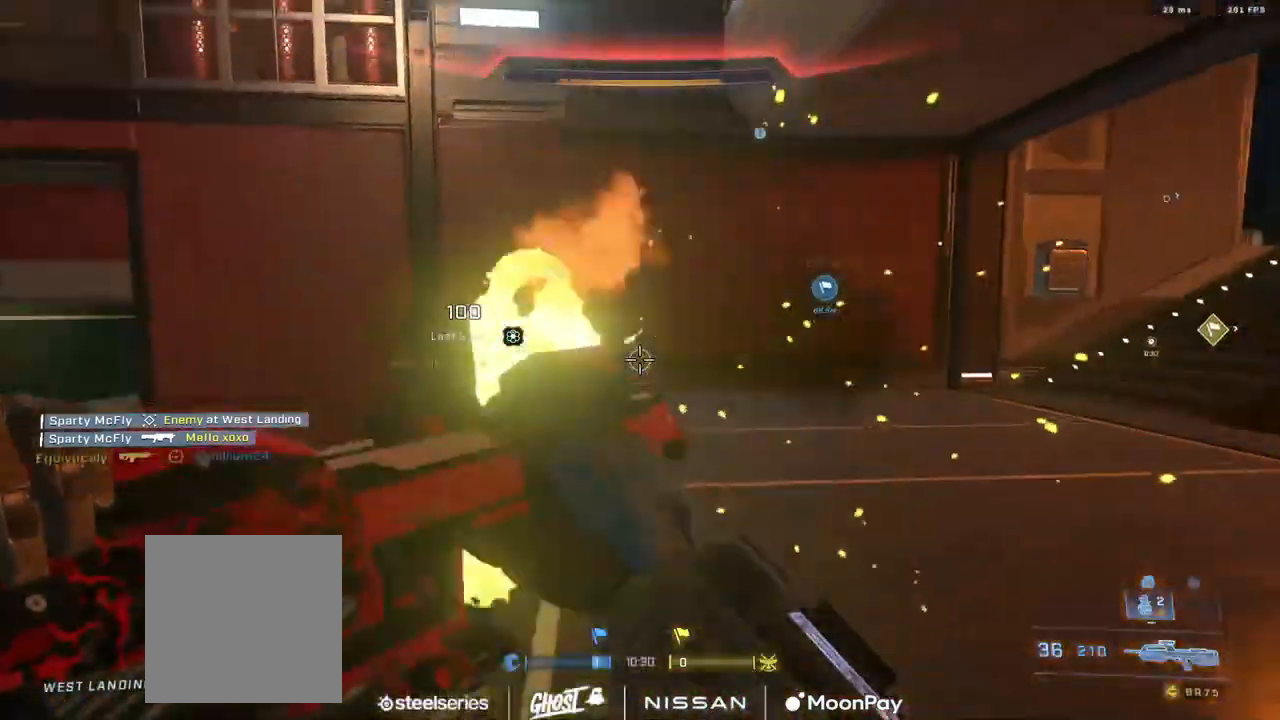
{"buttons": ["R2", "L3"], "left_stick": "up", "right_stick": "up", "events": [[17, "R2", "up"], [167, "L3", "down"], [200, "R2", "down"], [200, "left_stick", "up-left"], [200, "right_stick", "up"], [301, "left_stick", "up"], [301, "right_stick", "up-right"], [401, "right_stick", "up"]]}
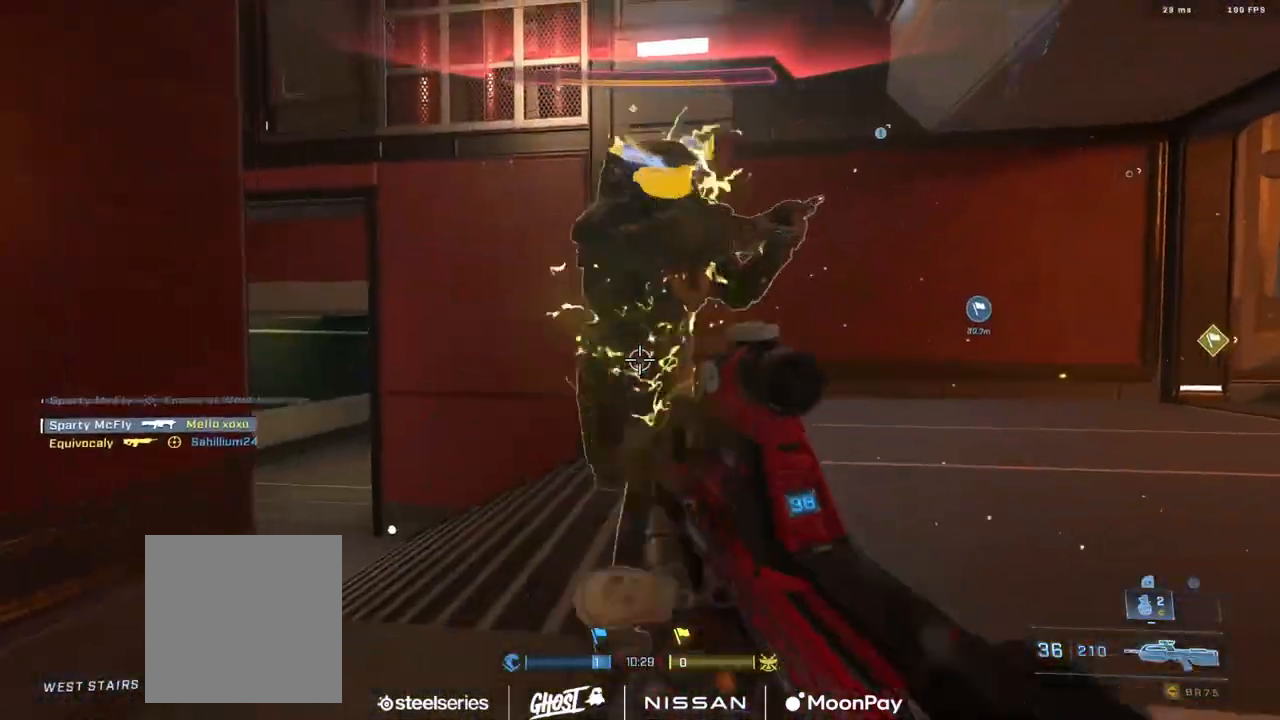
{"buttons": [], "left_stick": "up", "right_stick": "left", "events": [[17, "L3", "up"], [50, "R1", "down"], [67, "right_stick", "left"], [117, "R2", "up"], [167, "R1", "up"], [167, "right_stick", "down"], [284, "B", "down"], [317, "right_stick", "down-left"], [417, "B", "up"], [434, "right_stick", "center"], [501, "right_stick", "left"]]}
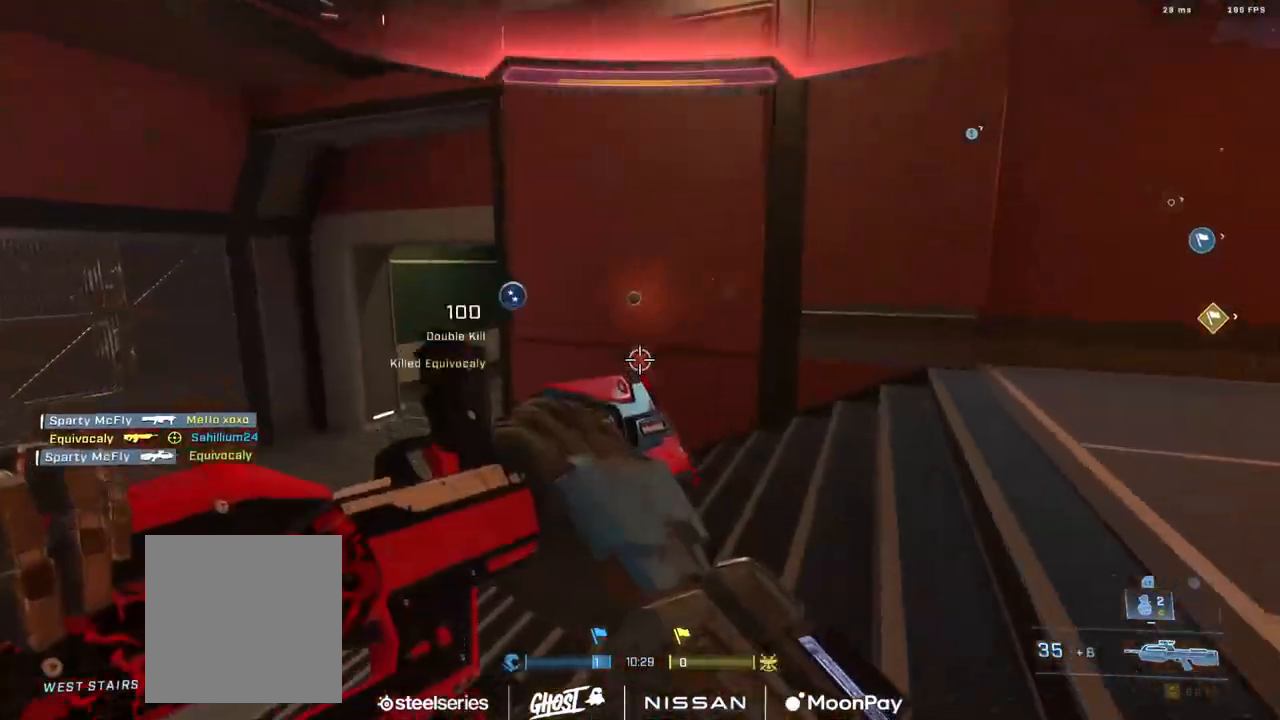
{"buttons": [], "left_stick": "up", "right_stick": "left", "events": [[66, "A", "down"], [100, "right_stick", "down-left"], [150, "A", "up"], [216, "A", "down"], [250, "right_stick", "left"], [300, "A", "up"], [367, "A", "down"], [450, "A", "up"]]}
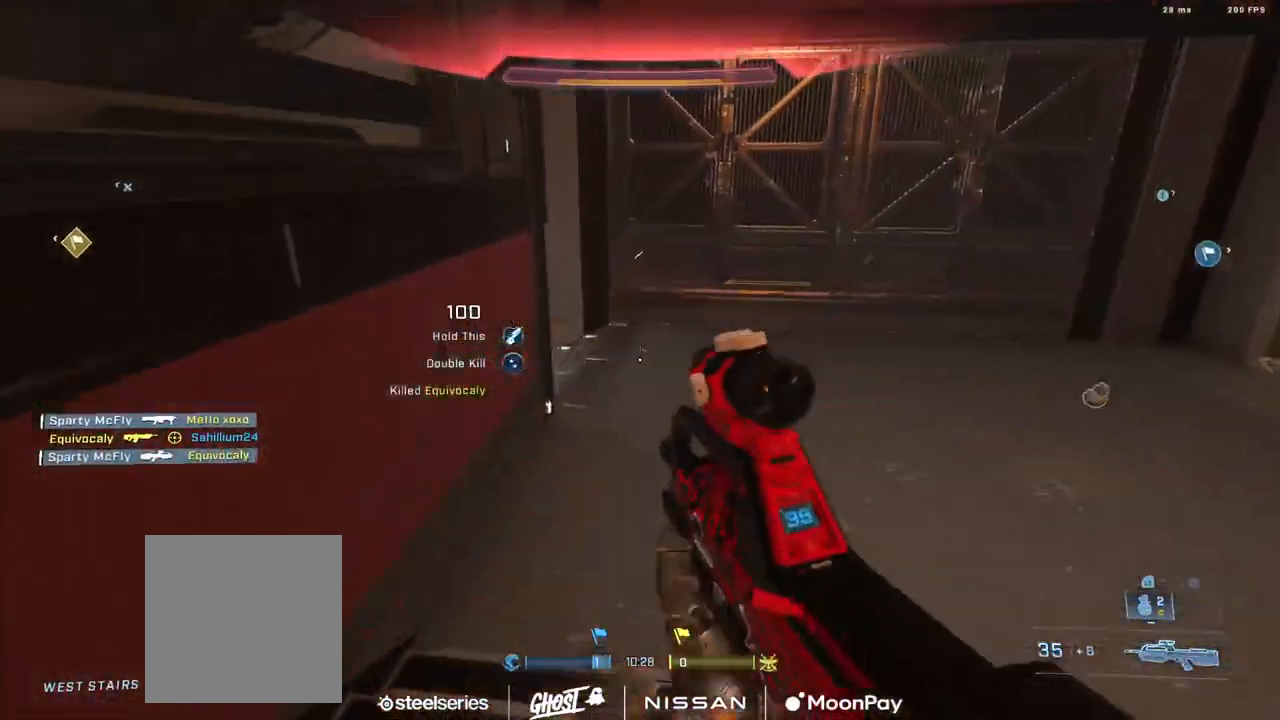
{"buttons": ["A"], "left_stick": "up-right", "right_stick": "left", "events": [[17, "right_stick", "center"], [100, "B", "down"], [117, "right_stick", "up-left"], [184, "B", "up"], [250, "right_stick", "left"], [334, "A", "down"], [384, "left_stick", "up-right"], [417, "A", "up"], [501, "A", "down"]]}
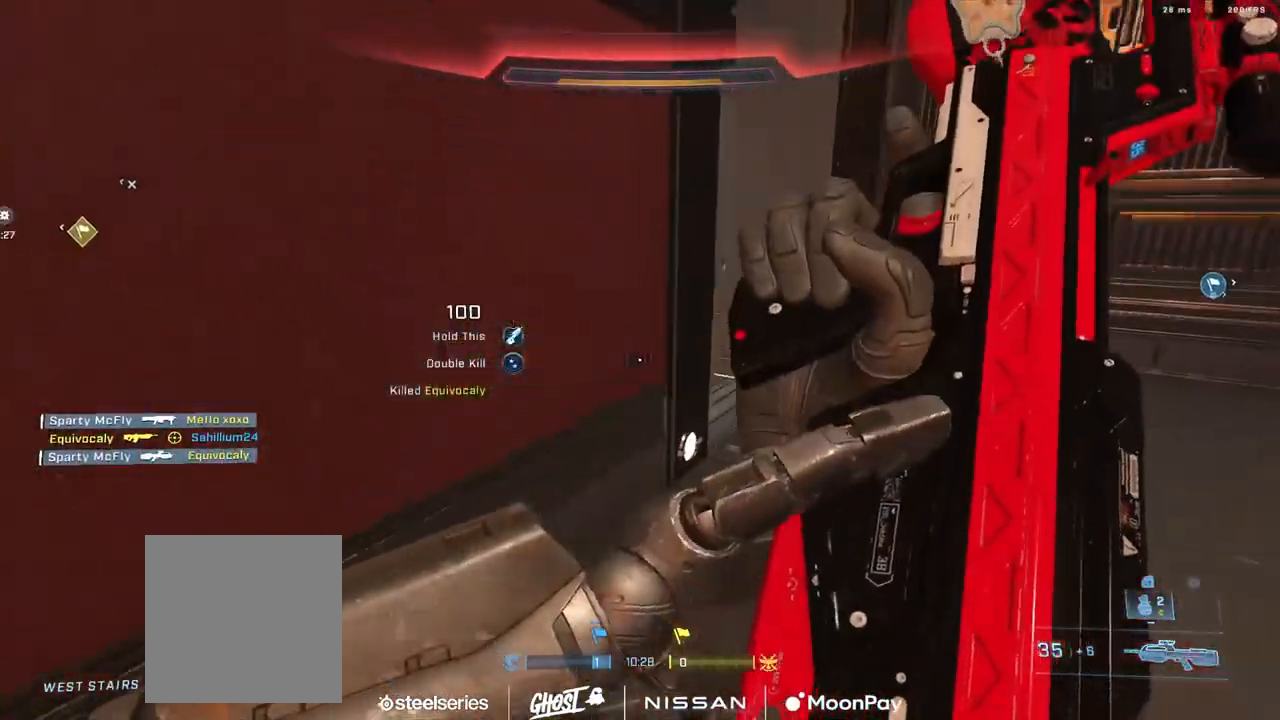
{"buttons": [], "left_stick": "up", "right_stick": "left", "events": [[100, "A", "up"], [183, "A", "down"], [200, "right_stick", "center"], [267, "A", "up"], [333, "right_stick", "left"], [350, "A", "down"], [433, "A", "up"], [433, "left_stick", "up"]]}
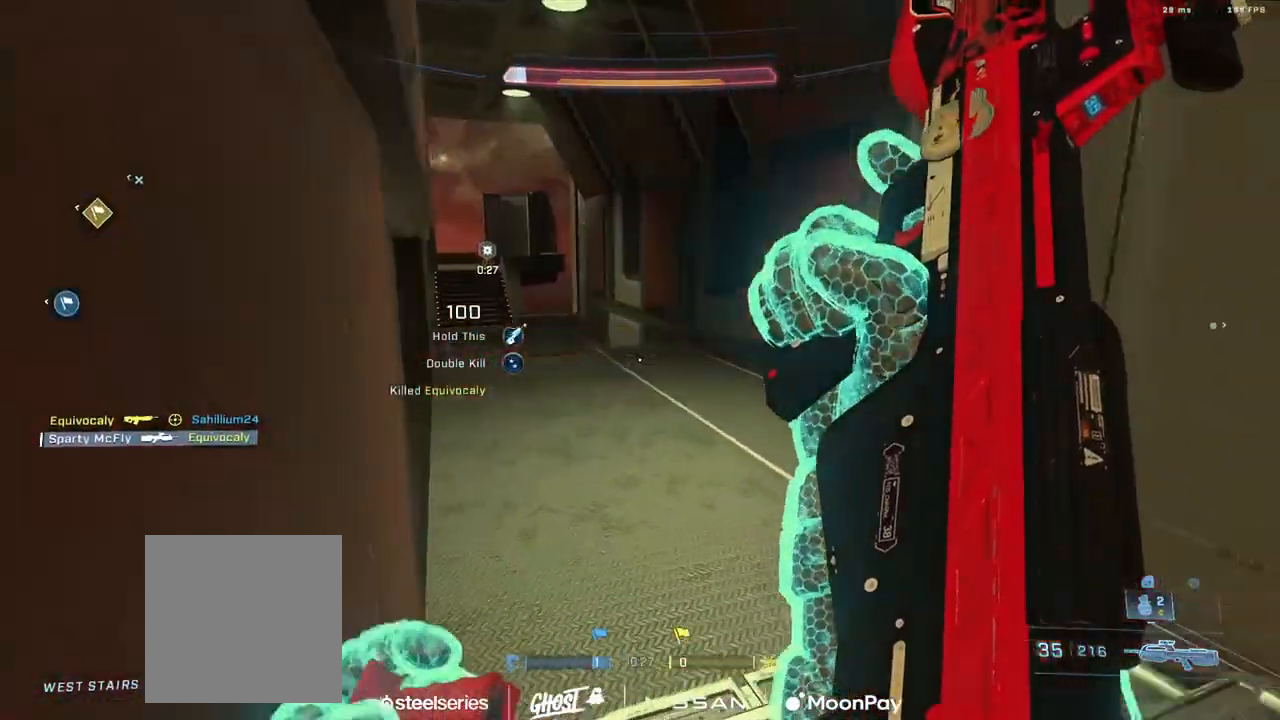
{"buttons": ["L3"], "left_stick": "up", "right_stick": "left", "events": [[33, "A", "down"], [84, "right_stick", "up-left"], [117, "A", "up"], [250, "L3", "down"], [267, "right_stick", "down"], [350, "right_stick", "center"], [451, "right_stick", "left"]]}
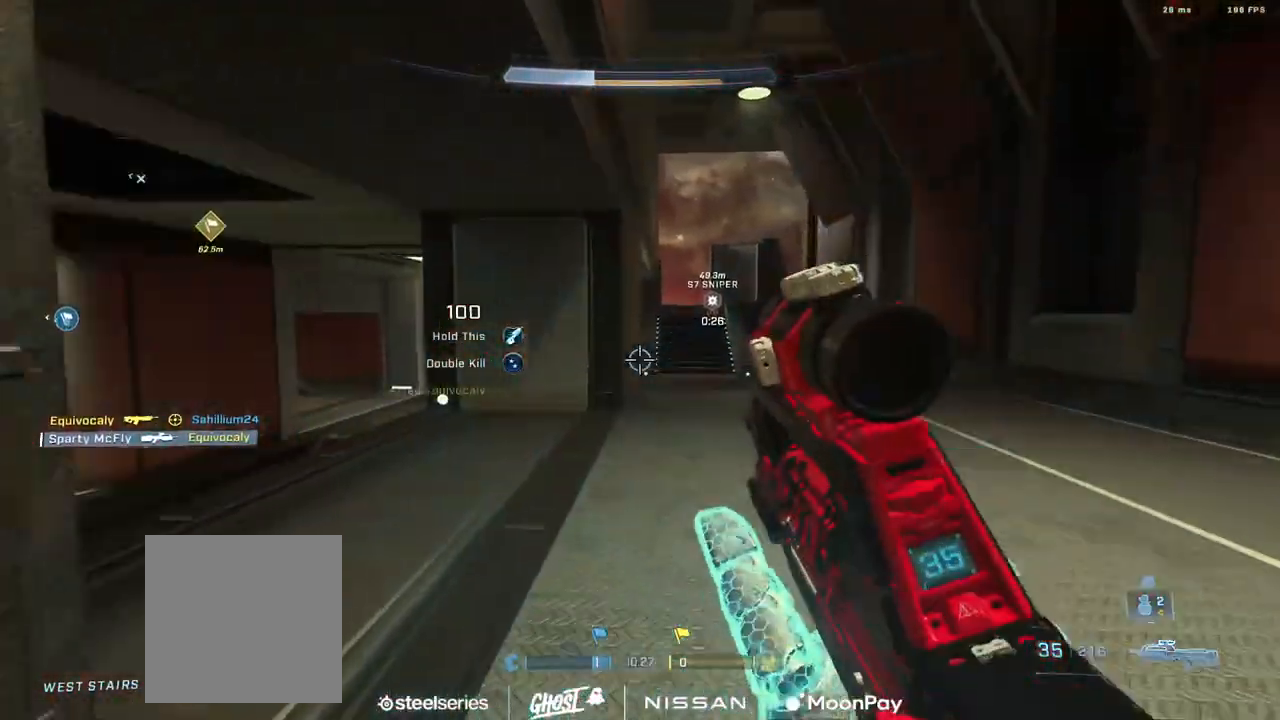
{"buttons": [], "left_stick": "up-right", "right_stick": "center", "events": [[317, "left_stick", "up-right"], [367, "B", "down"], [383, "right_stick", "center"], [467, "B", "up"], [483, "L3", "up"]]}
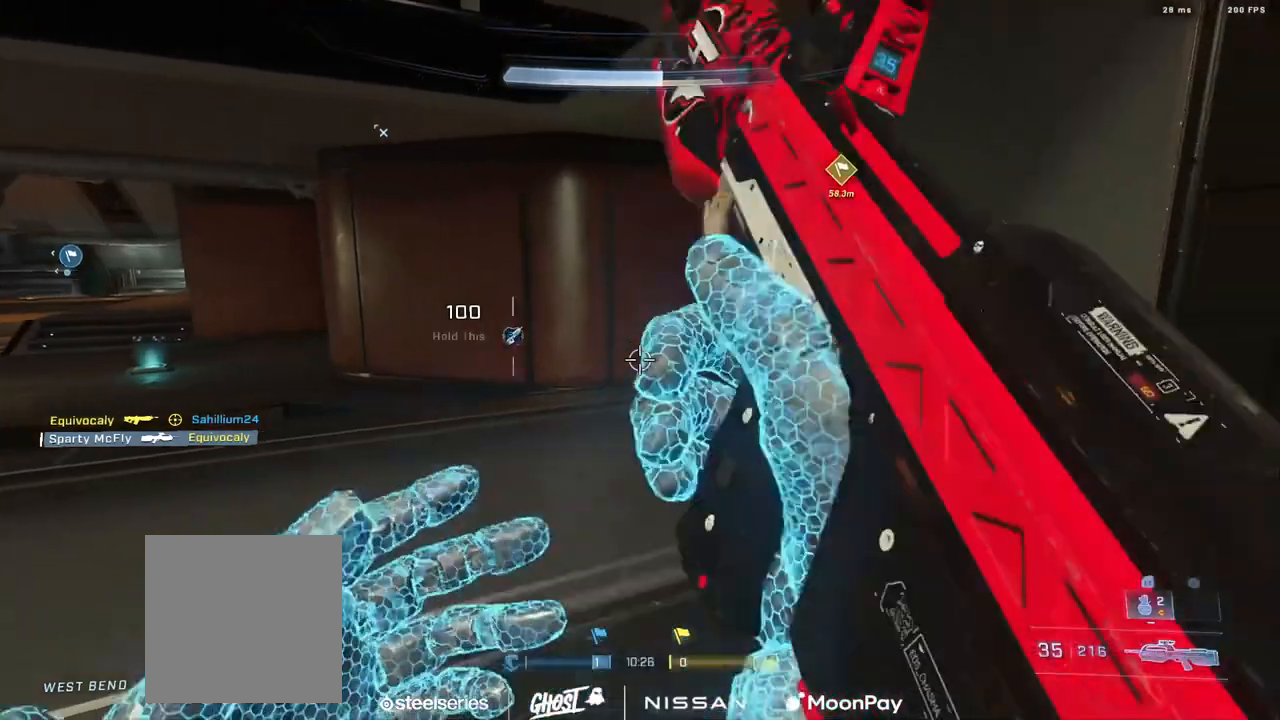
{"buttons": ["A"], "left_stick": "up", "right_stick": "center", "events": [[17, "right_stick", "right"], [134, "A", "down"], [150, "left_stick", "up"], [217, "A", "up"], [300, "A", "down"], [384, "A", "up"], [417, "right_stick", "center"], [467, "A", "down"]]}
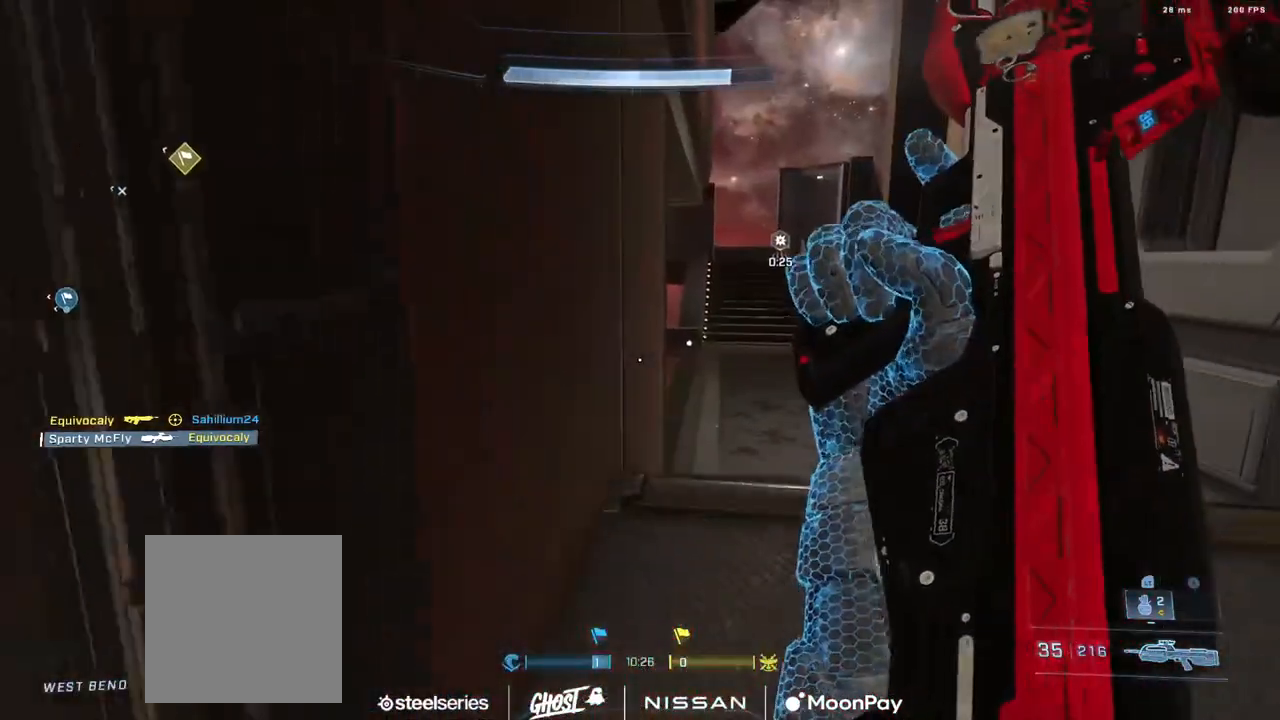
{"buttons": [], "left_stick": "up", "right_stick": "up", "events": [[16, "right_stick", "down-right"], [50, "A", "up"], [133, "A", "down"], [150, "right_stick", "center"], [216, "A", "up"], [300, "A", "down"], [350, "A", "up"], [433, "A", "down"], [433, "right_stick", "up"], [500, "A", "up"]]}
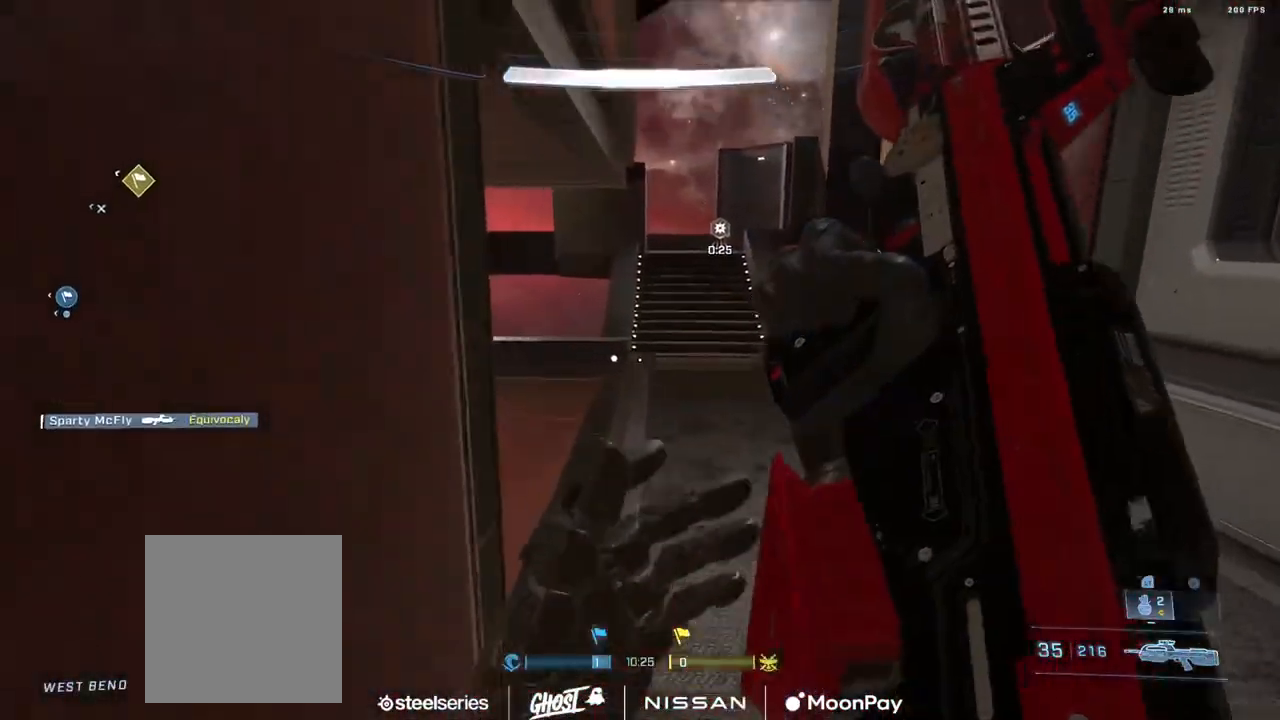
{"buttons": ["L3"], "left_stick": "up", "right_stick": "up", "events": [[150, "right_stick", "down-right"], [167, "L3", "down"], [250, "right_stick", "center"], [434, "right_stick", "up"]]}
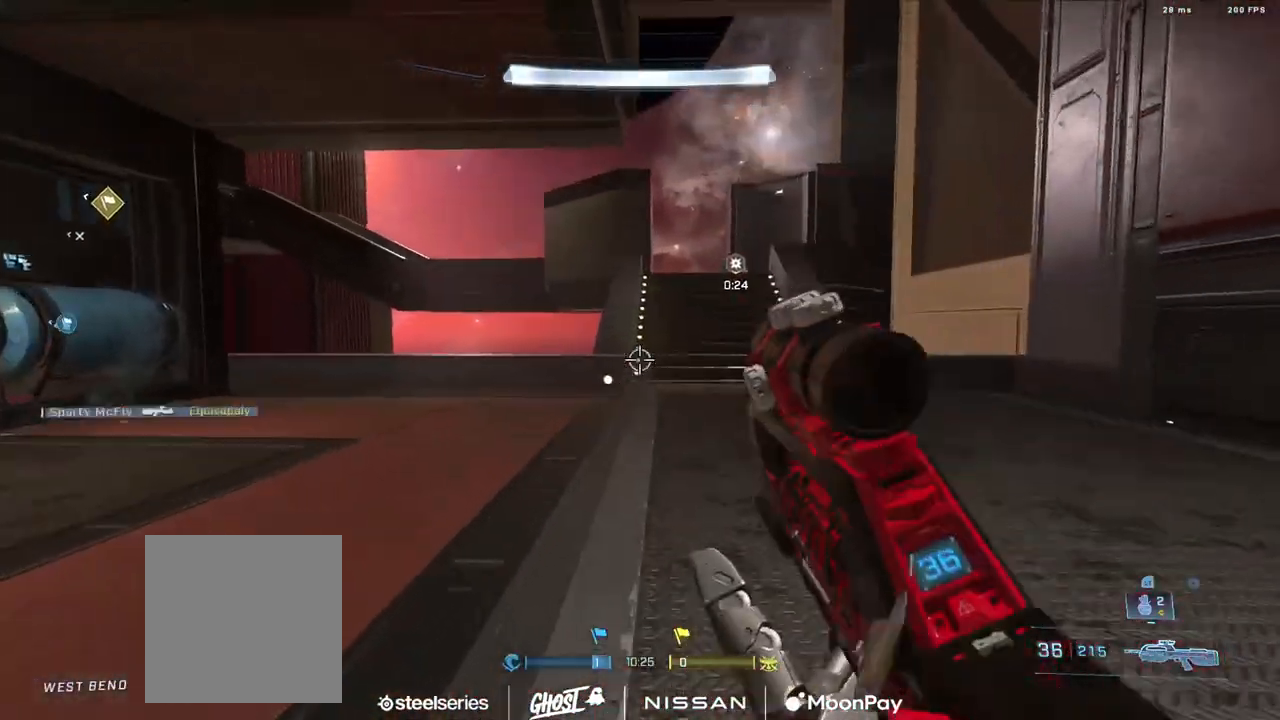
{"buttons": [], "left_stick": "up", "right_stick": "down", "events": [[16, "Y", "down"], [66, "right_stick", "center"], [100, "Y", "up"], [250, "L1", "down"], [250, "right_stick", "down"], [350, "L1", "up"], [400, "L3", "up"]]}
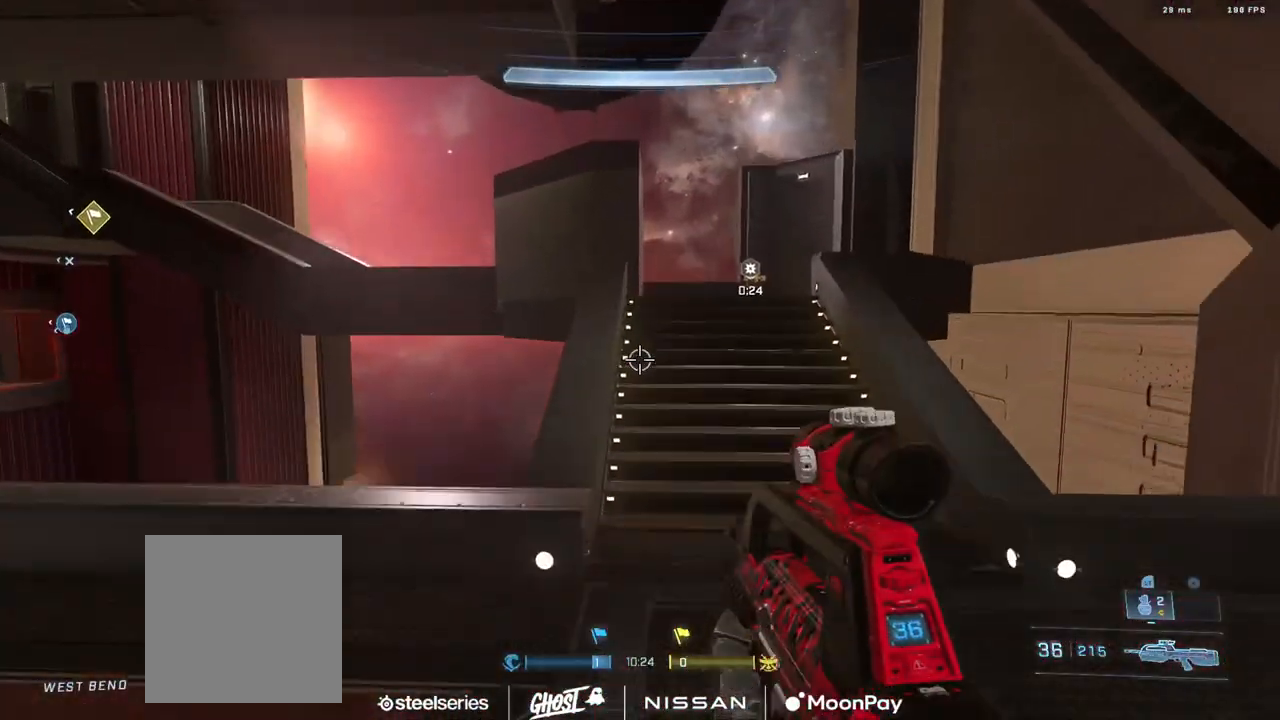
{"buttons": ["A"], "left_stick": "up", "right_stick": "up", "events": [[83, "right_stick", "center"], [150, "A", "down"], [200, "A", "up"], [200, "right_stick", "left"], [267, "right_stick", "up-left"], [317, "A", "down"], [384, "A", "up"], [400, "right_stick", "center"], [484, "A", "down"], [501, "right_stick", "up"]]}
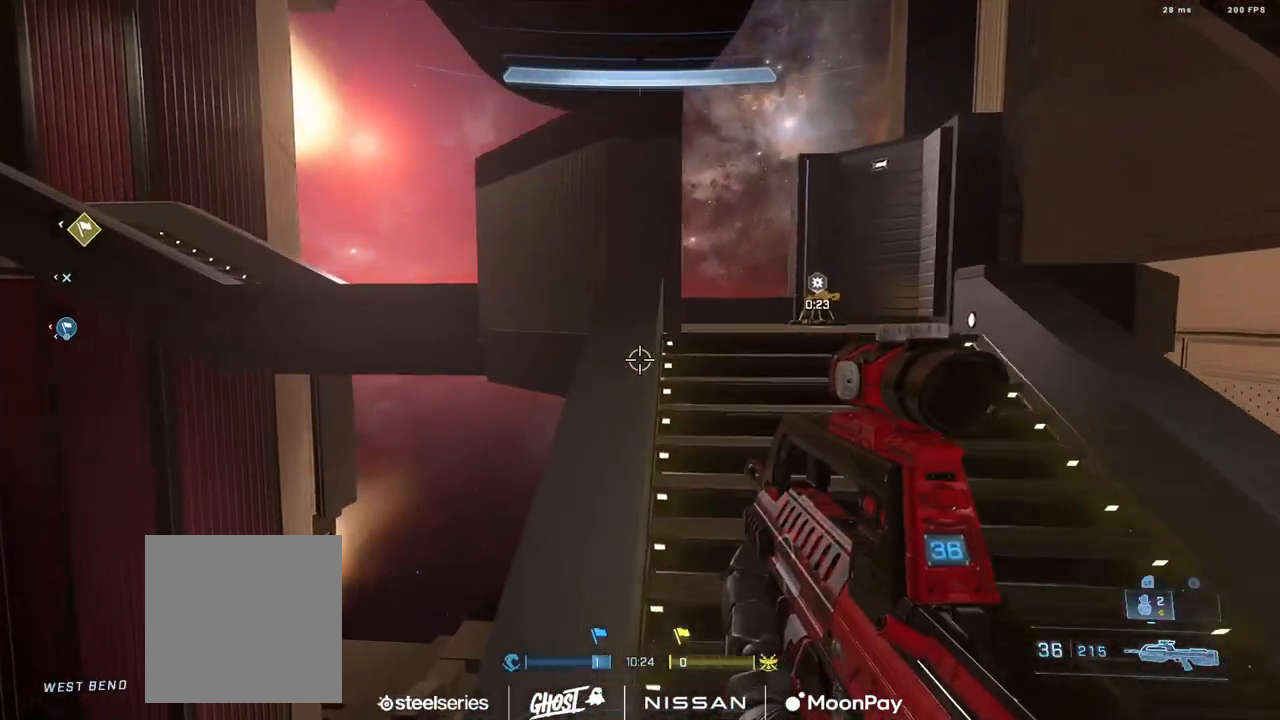
{"buttons": ["A"], "left_stick": "up-right", "right_stick": "left", "events": [[66, "A", "up"], [133, "right_stick", "center"], [150, "A", "down"], [216, "A", "up"], [317, "A", "down"], [350, "right_stick", "left"], [383, "A", "up"], [483, "A", "down"], [500, "left_stick", "up-right"]]}
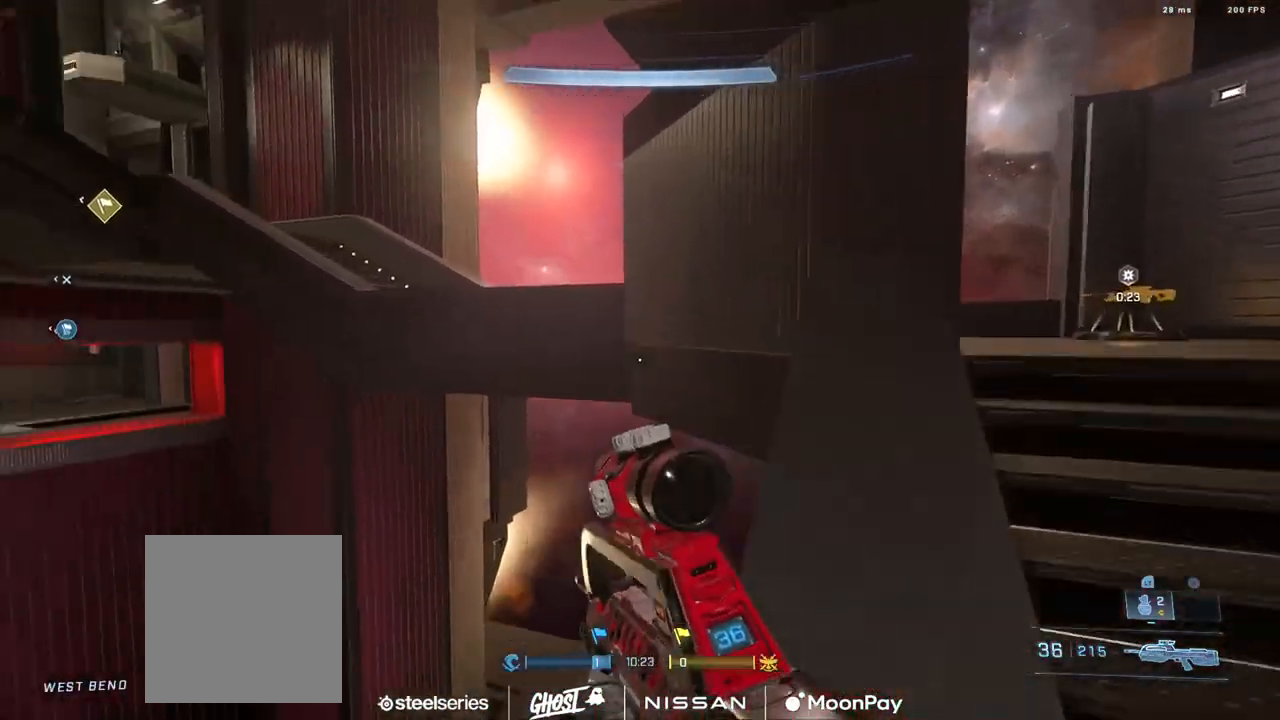
{"buttons": [], "left_stick": "up", "right_stick": "down", "events": [[50, "A", "up"], [117, "right_stick", "center"], [150, "A", "down"], [184, "right_stick", "left"], [200, "left_stick", "up"], [217, "A", "up"], [317, "A", "down"], [367, "A", "up"], [367, "right_stick", "center"], [417, "L1", "down"], [451, "right_stick", "down"], [484, "L1", "up"]]}
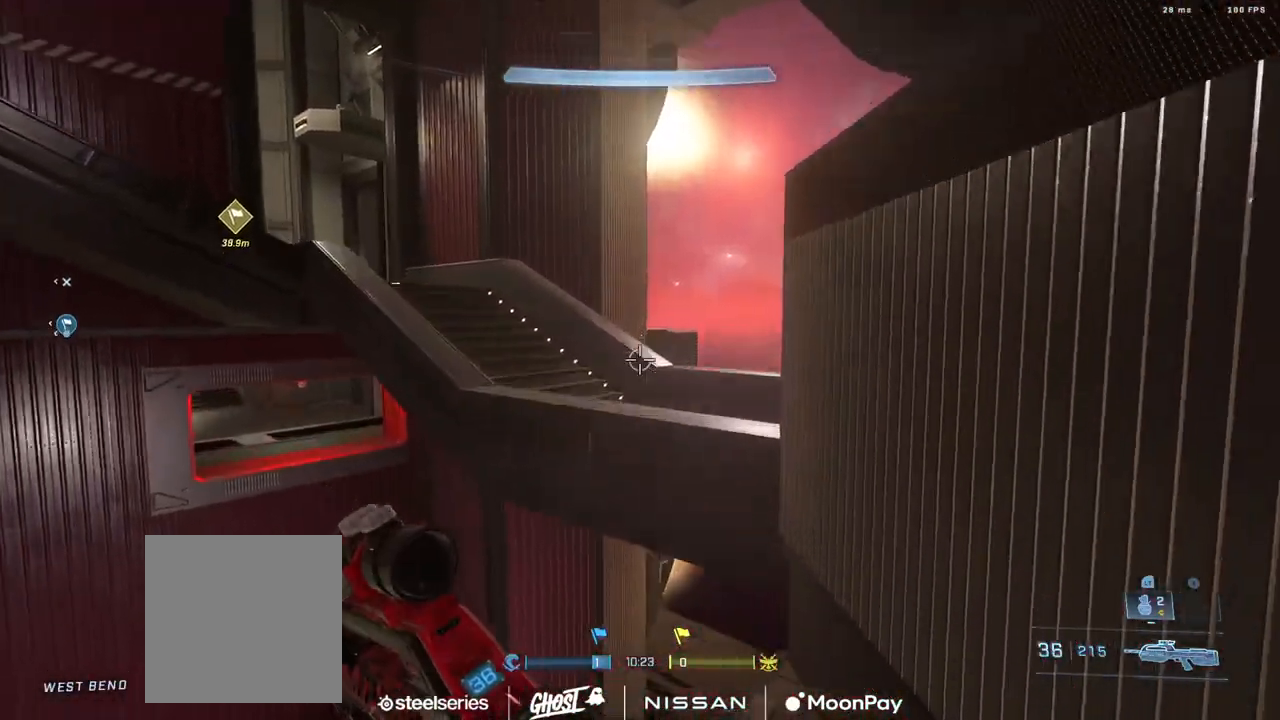
{"buttons": [], "left_stick": "up", "right_stick": "up-left", "events": [[283, "right_stick", "center"], [450, "right_stick", "up-left"]]}
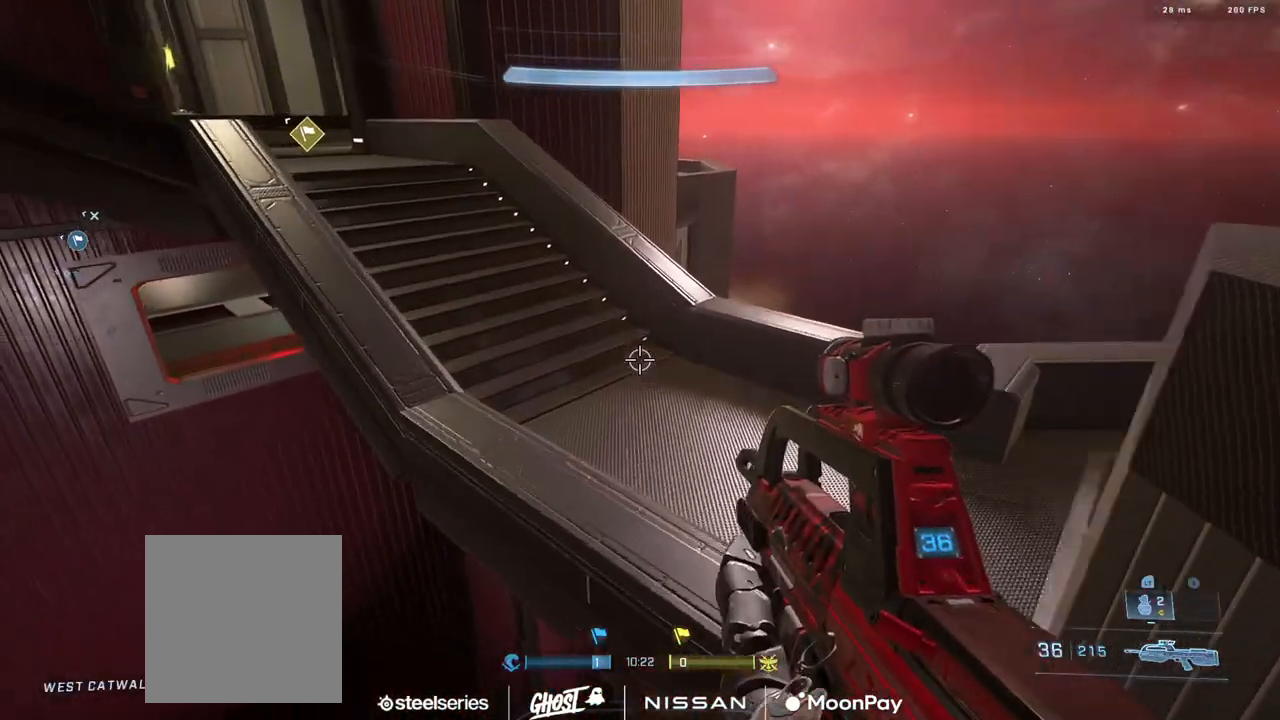
{"buttons": [], "left_stick": "up", "right_stick": "up-left", "events": [[100, "left_stick", "up-right"], [200, "A", "down"], [234, "left_stick", "up"], [267, "A", "up"], [350, "A", "down"], [434, "A", "up"]]}
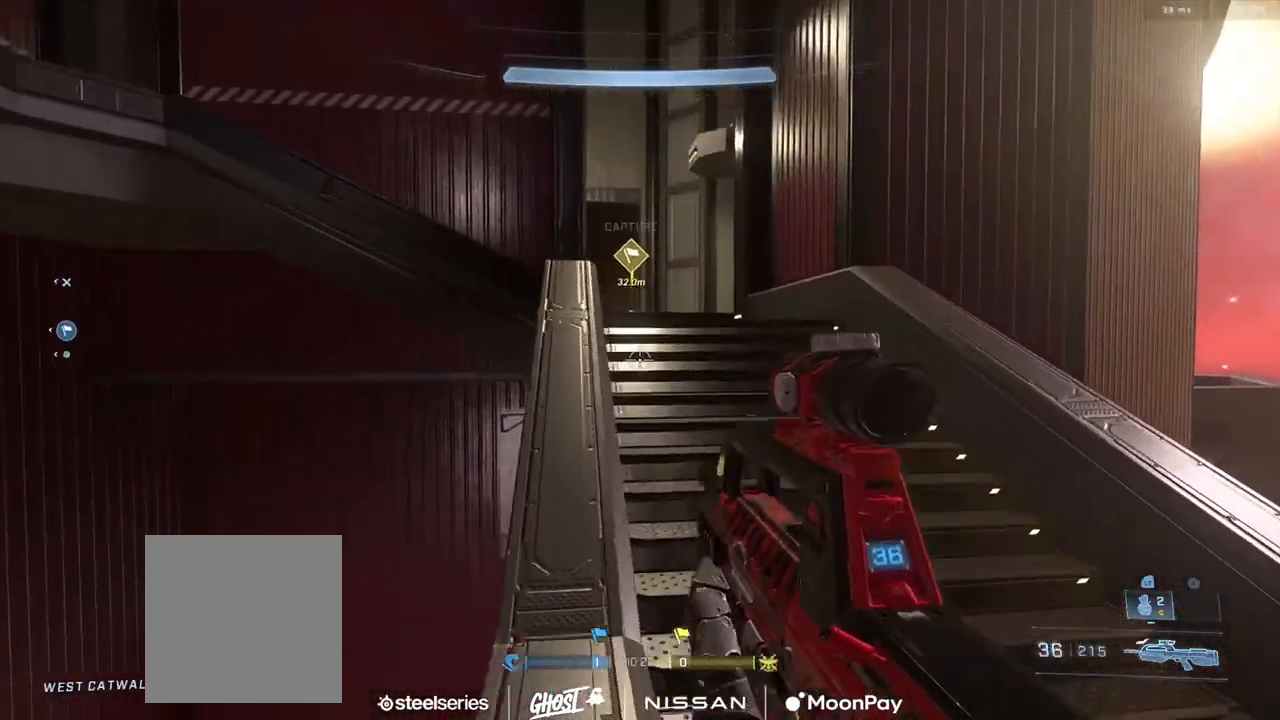
{"buttons": [], "left_stick": "up", "right_stick": "down", "events": [[16, "right_stick", "center"], [33, "A", "down"], [100, "A", "up"], [100, "right_stick", "left"], [200, "A", "down"], [283, "A", "up"], [283, "right_stick", "center"], [383, "A", "down"], [417, "right_stick", "down"], [450, "A", "up"]]}
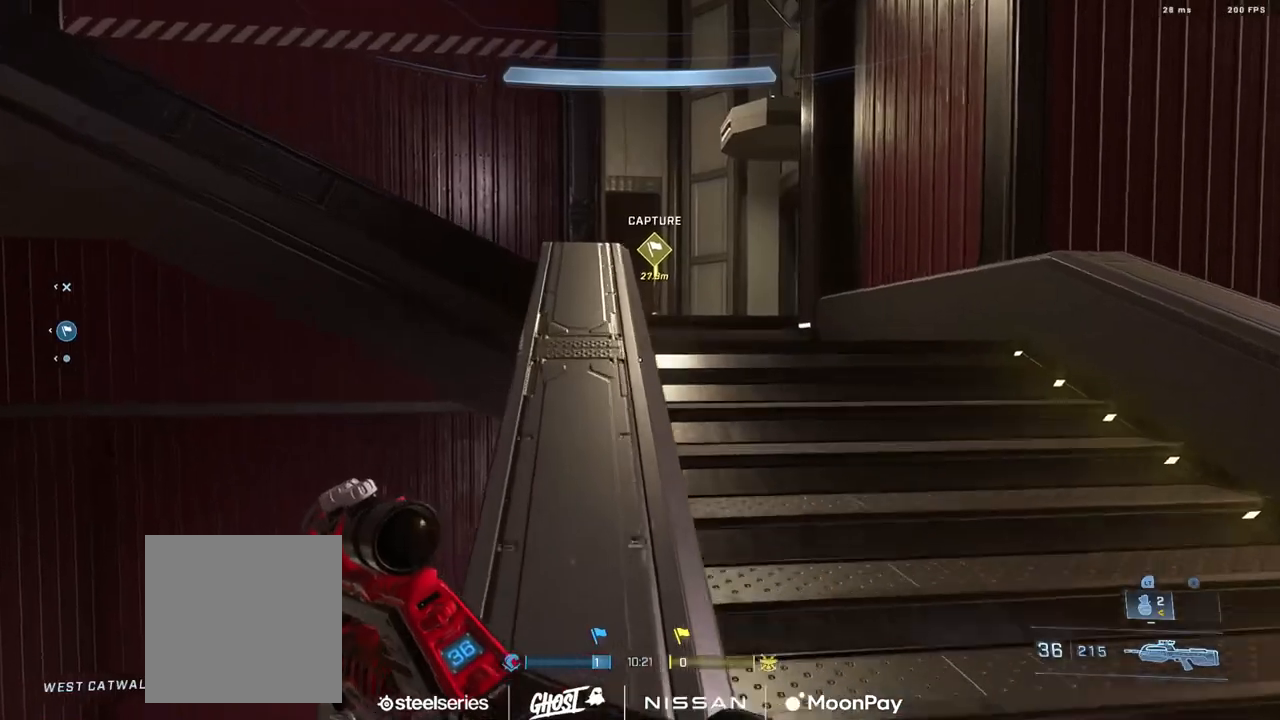
{"buttons": [], "left_stick": "up", "right_stick": "down", "events": [[67, "A", "down"], [134, "A", "up"], [234, "A", "down"], [300, "A", "up"], [400, "A", "down"], [467, "A", "up"]]}
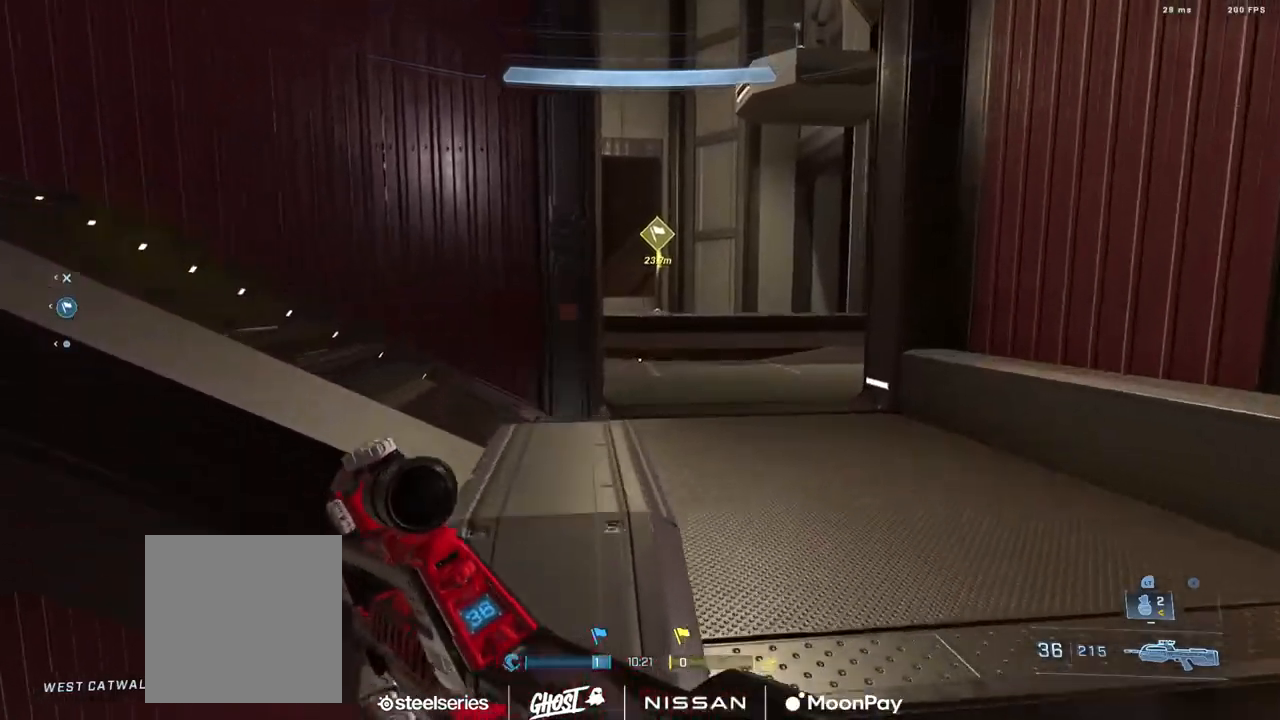
{"buttons": [], "left_stick": "up", "right_stick": "up", "events": [[50, "right_stick", "down-right"], [66, "A", "down"], [116, "A", "up"], [216, "A", "down"], [283, "A", "up"], [317, "right_stick", "center"], [367, "A", "down"], [450, "A", "up"], [467, "right_stick", "up"]]}
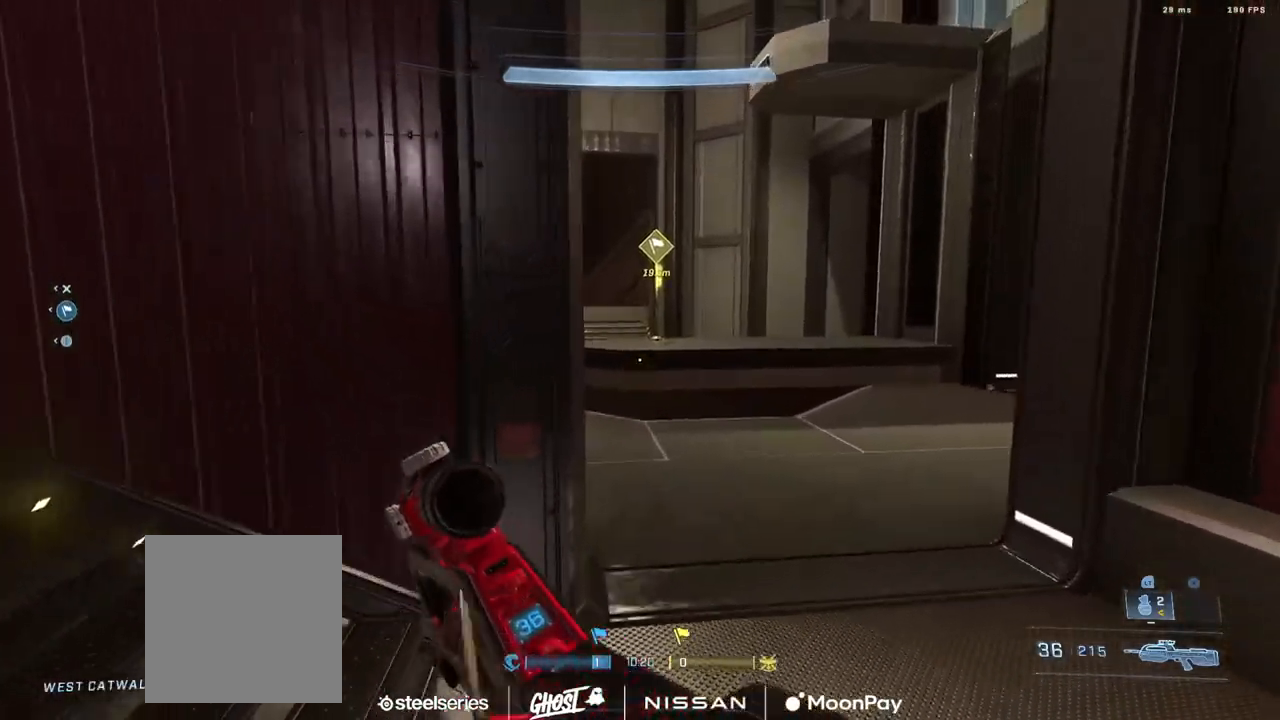
{"buttons": ["L3"], "left_stick": "up", "right_stick": "down", "events": [[100, "L3", "down"], [117, "right_stick", "down-right"], [250, "right_stick", "right"], [501, "right_stick", "down"]]}
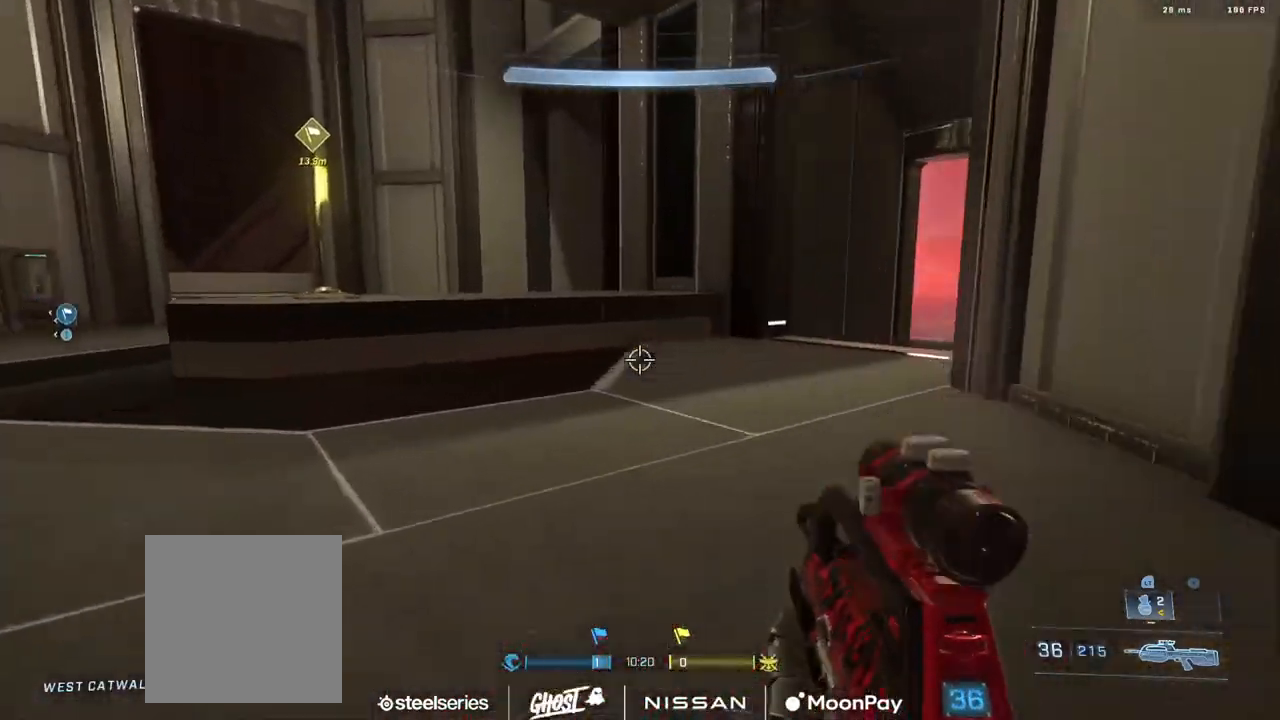
{"buttons": ["L3"], "left_stick": "up", "right_stick": "left", "events": [[66, "right_stick", "center"], [150, "L1", "down"], [216, "right_stick", "down"], [233, "L1", "up"], [483, "right_stick", "left"]]}
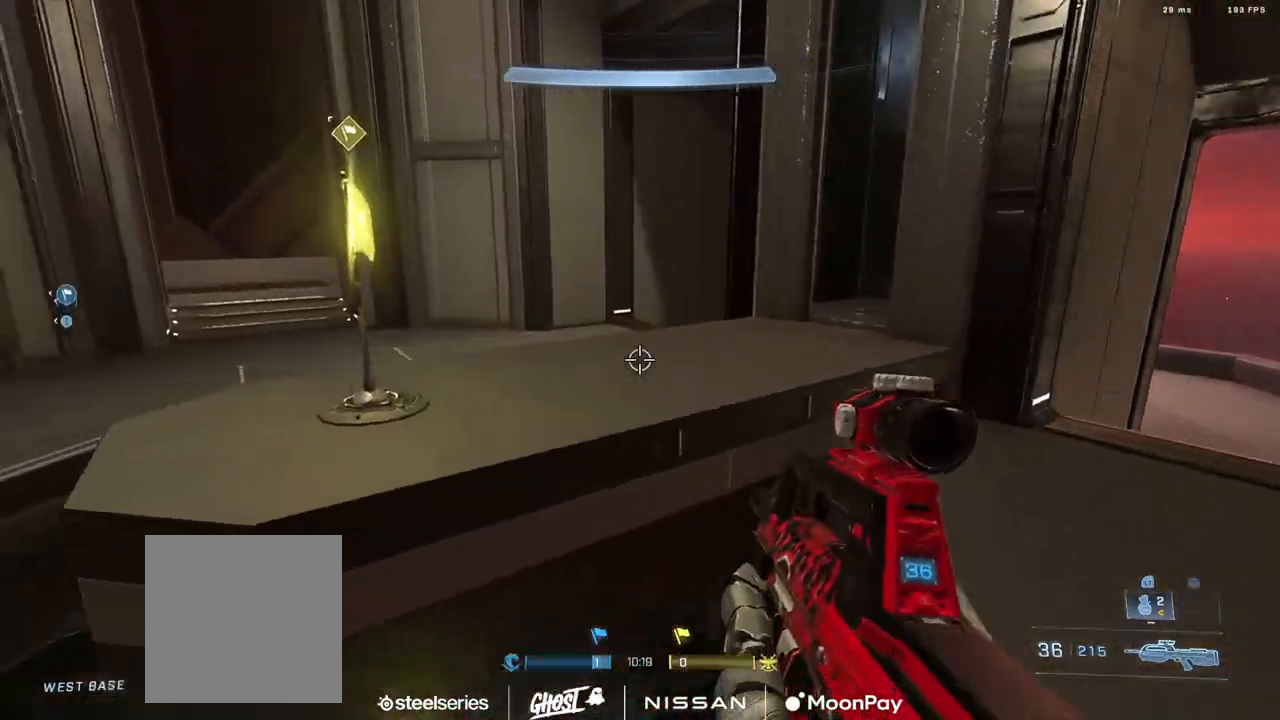
{"buttons": ["B"], "left_stick": "up-right", "right_stick": "left", "events": [[117, "right_stick", "center"], [200, "A", "down"], [200, "L3", "up"], [250, "right_stick", "left"], [267, "A", "up"], [367, "left_stick", "up-right"], [400, "B", "down"]]}
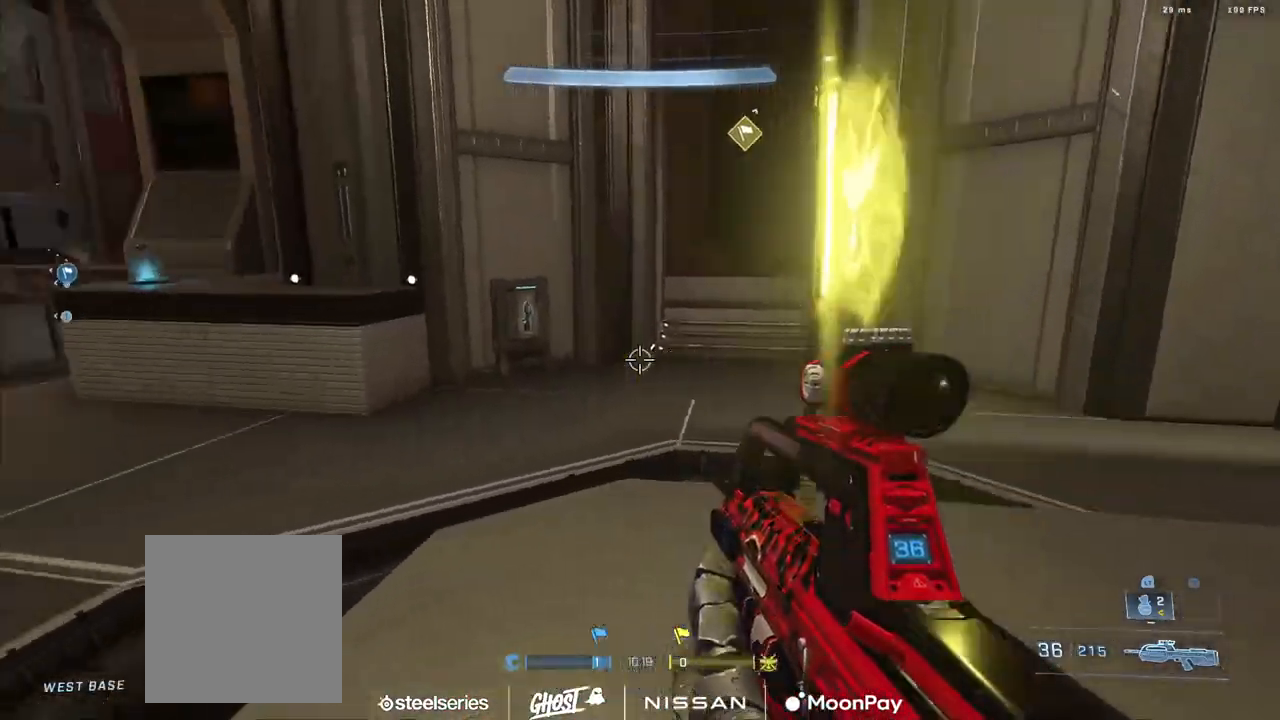
{"buttons": [], "left_stick": "up-left", "right_stick": "left", "events": [[66, "left_stick", "down"], [150, "left_stick", "left"], [233, "B", "up"], [233, "left_stick", "up-left"], [350, "A", "down"], [467, "A", "up"]]}
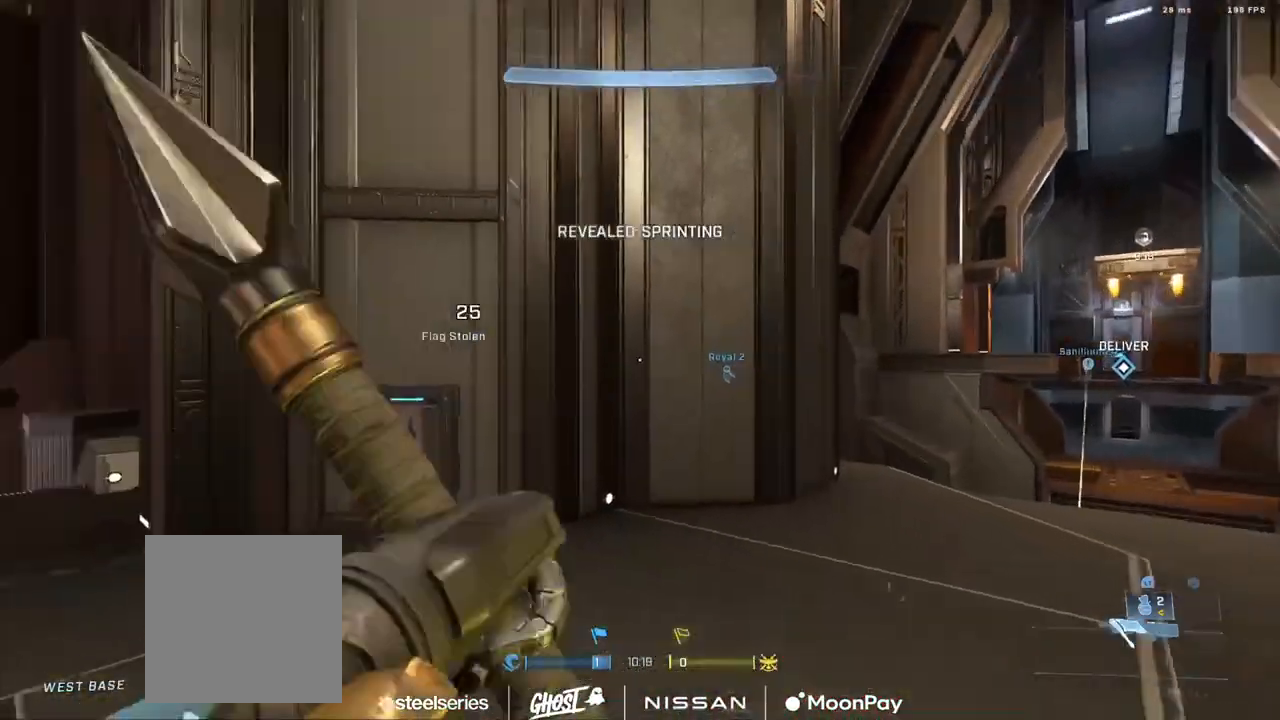
{"buttons": [], "left_stick": "up", "right_stick": "down-right", "events": [[67, "Y", "down"], [150, "Y", "up"], [217, "left_stick", "up"], [234, "right_stick", "down"], [317, "A", "down"], [350, "right_stick", "down-right"], [400, "A", "up"]]}